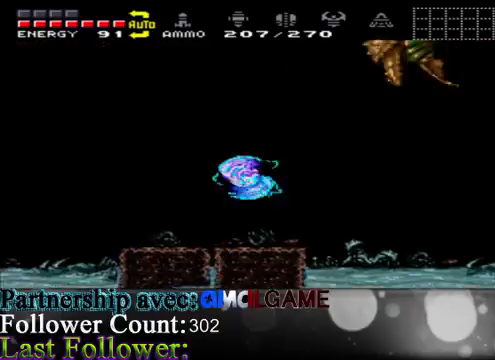
Gameplay with a controller (Xbox layout); each line is a JSON object with the inputs held at the frame after it. "events" lists button and stick changes between this image and that frame as [ms after this image, input, new state], when the widget could be followed in between. Not read: L3 R3.
{"buttons": ["B"], "left_stick": "left", "right_stick": "center", "events": [[33, "A", "down"], [167, "A", "up"], [200, "left_stick", "right"], [500, "left_stick", "left"]]}
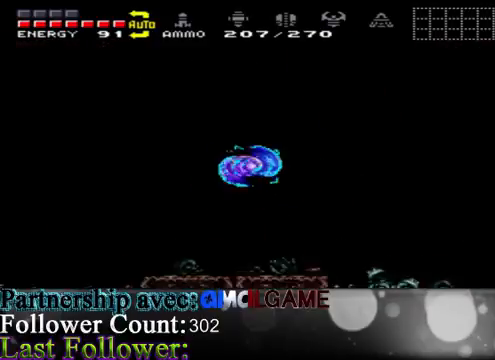
{"buttons": ["B"], "left_stick": "right", "right_stick": "center", "events": [[367, "left_stick", "right"]]}
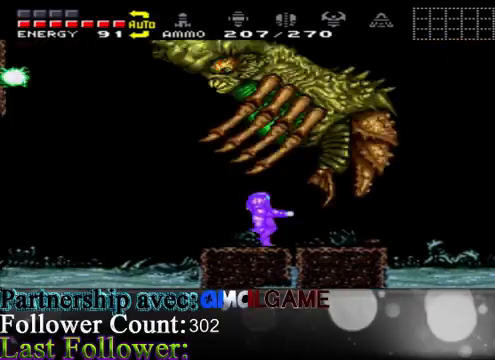
{"buttons": ["B"], "left_stick": "right", "right_stick": "center", "events": [[67, "A", "down"], [233, "A", "up"]]}
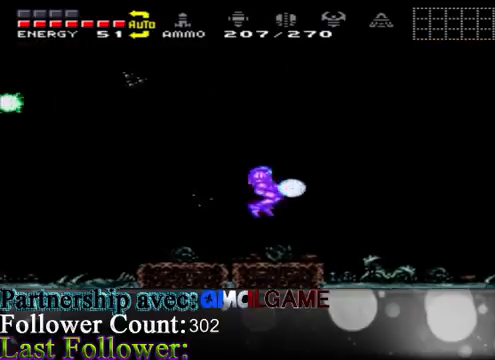
{"buttons": ["A", "B"], "left_stick": "left", "right_stick": "center", "events": [[33, "A", "down"], [233, "left_stick", "center"], [333, "A", "up"], [333, "left_stick", "left"], [433, "A", "down"]]}
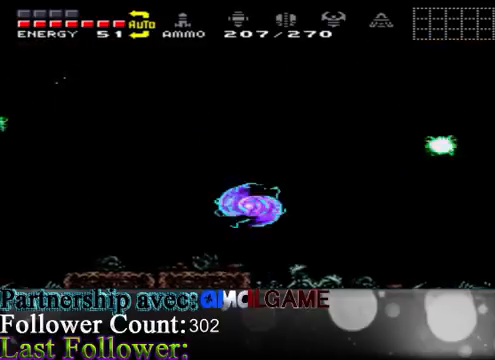
{"buttons": ["B"], "left_stick": "left", "right_stick": "center", "events": [[133, "A", "up"]]}
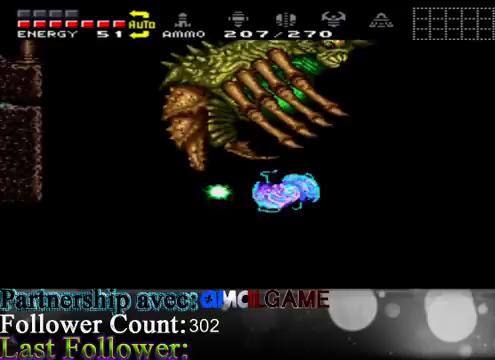
{"buttons": ["A", "B"], "left_stick": "right", "right_stick": "center", "events": [[33, "left_stick", "center"], [100, "left_stick", "right"], [367, "A", "down"]]}
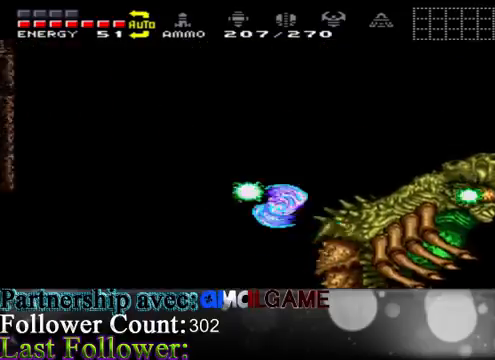
{"buttons": ["B"], "left_stick": "right", "right_stick": "center", "events": [[100, "A", "up"], [200, "left_stick", "center"], [300, "left_stick", "left"], [467, "left_stick", "right"]]}
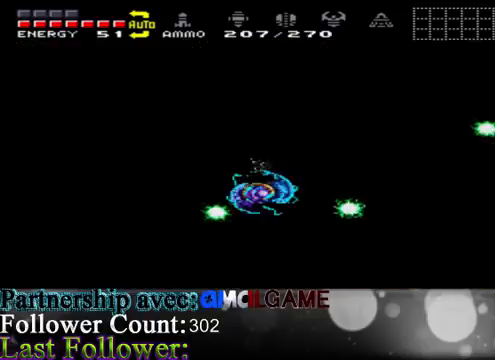
{"buttons": ["A", "B"], "left_stick": "right", "right_stick": "center", "events": [[333, "A", "down"]]}
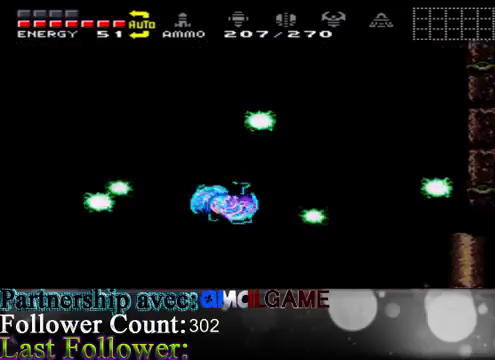
{"buttons": ["B"], "left_stick": "left", "right_stick": "center", "events": [[100, "A", "up"], [133, "left_stick", "left"]]}
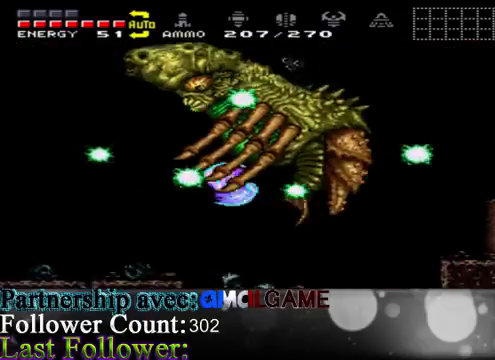
{"buttons": ["B"], "left_stick": "left", "right_stick": "center", "events": [[233, "A", "down"], [433, "A", "up"]]}
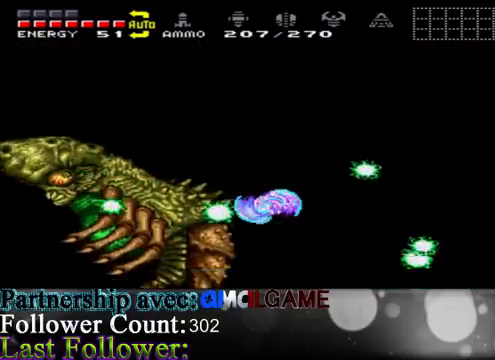
{"buttons": ["B"], "left_stick": "right", "right_stick": "center", "events": [[200, "left_stick", "center"], [267, "left_stick", "right"]]}
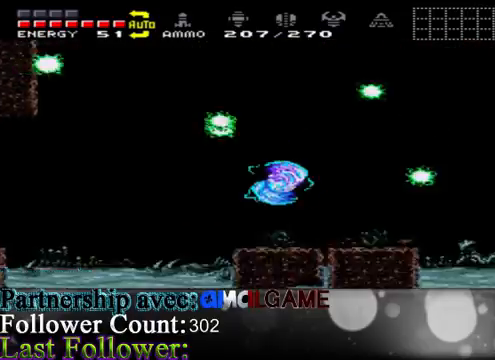
{"buttons": ["B"], "left_stick": "left", "right_stick": "center", "events": [[33, "A", "down"], [167, "A", "up"], [400, "left_stick", "center"], [500, "left_stick", "left"]]}
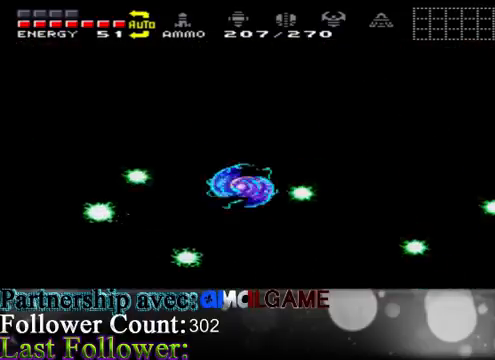
{"buttons": ["A", "B"], "left_stick": "left", "right_stick": "center", "events": [[433, "A", "down"]]}
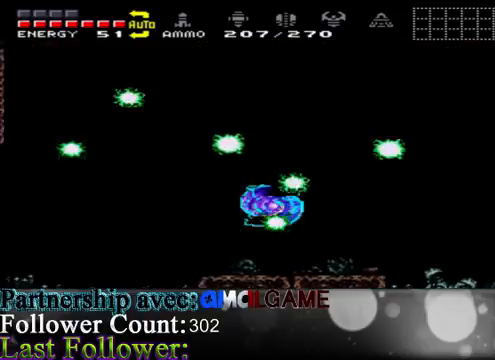
{"buttons": ["B"], "left_stick": "right", "right_stick": "center", "events": [[67, "left_stick", "center"], [133, "A", "up"], [233, "left_stick", "right"]]}
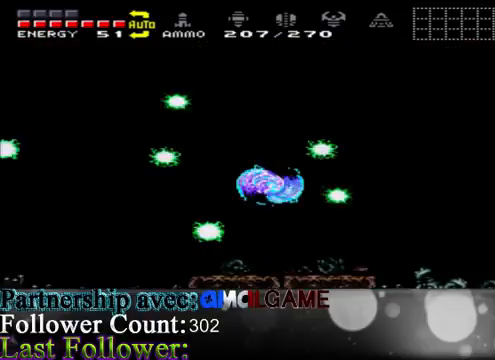
{"buttons": ["B"], "left_stick": "right", "right_stick": "center", "events": [[67, "left_stick", "left"], [200, "left_stick", "center"], [267, "left_stick", "right"]]}
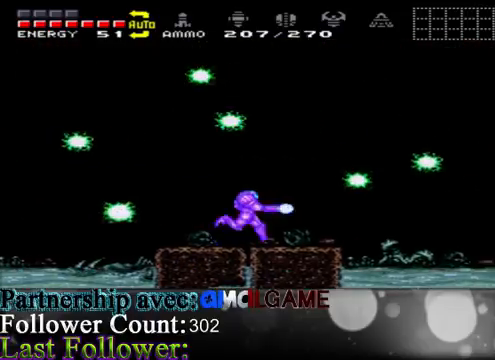
{"buttons": ["B"], "left_stick": "left", "right_stick": "center", "events": [[100, "B", "up"], [100, "left_stick", "center"], [167, "B", "down"], [400, "left_stick", "left"]]}
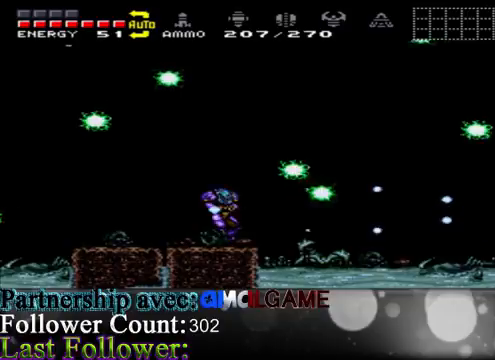
{"buttons": ["B"], "left_stick": "center", "right_stick": "center", "events": [[267, "left_stick", "center"], [367, "left_stick", "right"], [467, "left_stick", "center"]]}
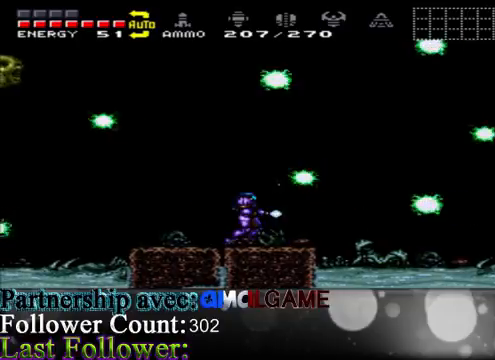
{"buttons": ["A", "B"], "left_stick": "left", "right_stick": "center", "events": [[133, "A", "down"], [367, "left_stick", "left"]]}
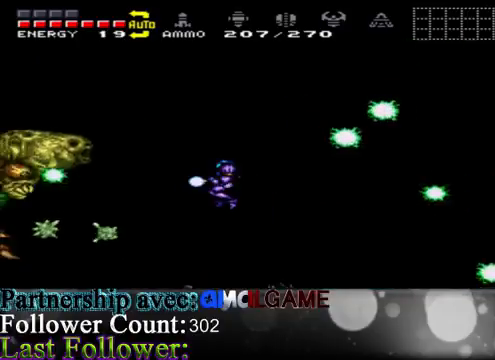
{"buttons": ["B"], "left_stick": "right", "right_stick": "center", "events": [[67, "A", "up"], [67, "left_stick", "center"], [233, "B", "up"], [300, "B", "down"], [500, "left_stick", "right"]]}
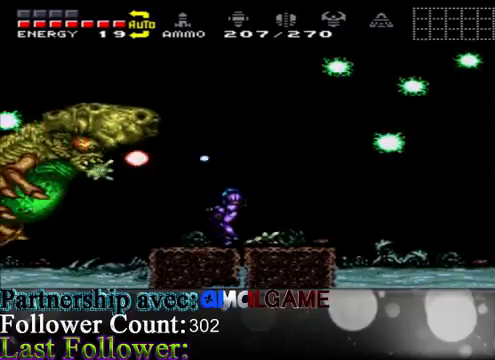
{"buttons": ["B"], "left_stick": "right", "right_stick": "center", "events": []}
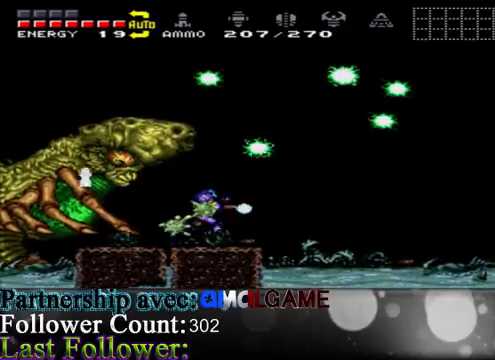
{"buttons": ["B"], "left_stick": "right", "right_stick": "center", "events": [[200, "left_stick", "left"], [400, "left_stick", "right"]]}
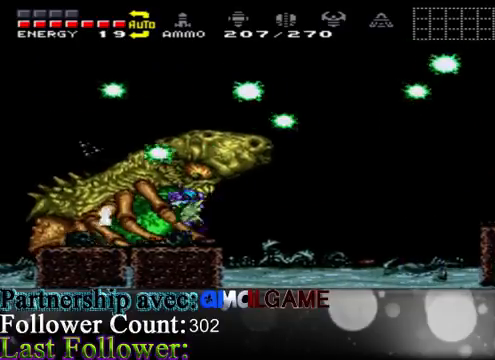
{"buttons": ["B"], "left_stick": "right", "right_stick": "center", "events": [[133, "A", "down"], [267, "A", "up"], [300, "A", "down"], [467, "A", "up"]]}
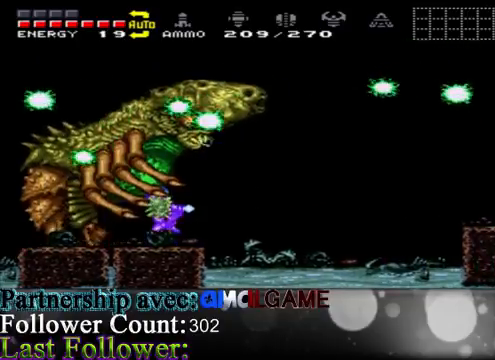
{"buttons": ["B"], "left_stick": "left", "right_stick": "center", "events": [[133, "A", "down"], [233, "A", "up"], [233, "B", "up"], [233, "left_stick", "center"], [300, "A", "down"], [300, "B", "down"], [367, "A", "up"], [433, "left_stick", "left"]]}
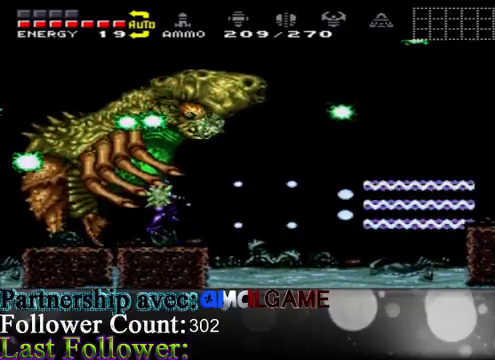
{"buttons": ["B"], "left_stick": "up", "right_stick": "center", "events": [[333, "left_stick", "center"], [433, "left_stick", "up"]]}
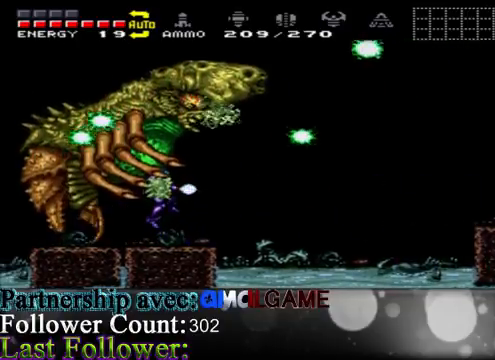
{"buttons": ["L1"], "left_stick": "center", "right_stick": "center", "events": [[167, "left_stick", "center"], [233, "L1", "down"], [500, "B", "up"]]}
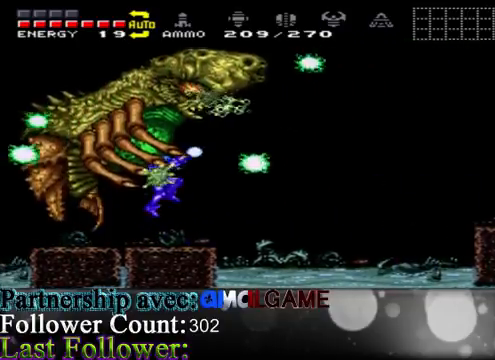
{"buttons": ["B", "L1"], "left_stick": "center", "right_stick": "center", "events": [[100, "B", "down"]]}
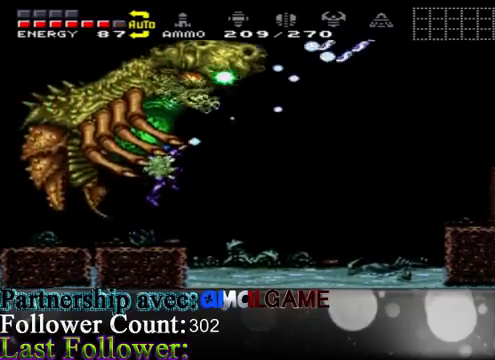
{"buttons": ["L1"], "left_stick": "center", "right_stick": "center", "events": [[500, "B", "up"]]}
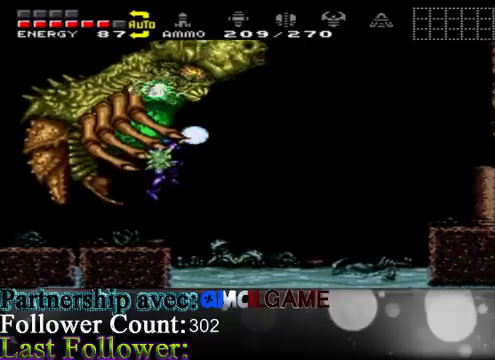
{"buttons": ["B", "L1", "R1"], "left_stick": "center", "right_stick": "center", "events": [[200, "R1", "down"], [300, "B", "down"]]}
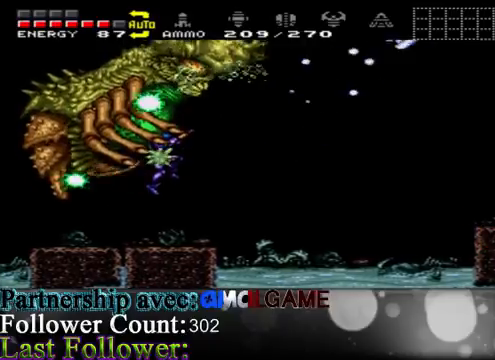
{"buttons": ["B", "L1", "R1"], "left_stick": "center", "right_stick": "center", "events": [[167, "B", "up"], [233, "B", "down"], [400, "B", "up"], [467, "B", "down"]]}
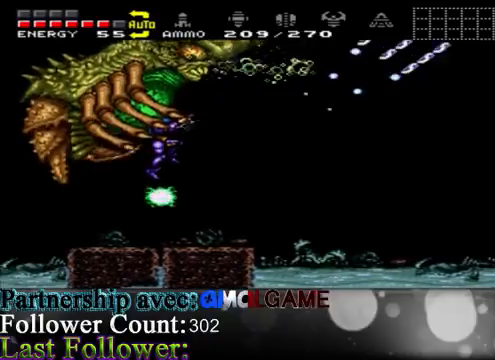
{"buttons": [], "left_stick": "down", "right_stick": "center", "events": [[67, "L1", "up"], [100, "B", "up"], [133, "R1", "up"], [200, "left_stick", "down"], [367, "left_stick", "center"], [433, "left_stick", "down"]]}